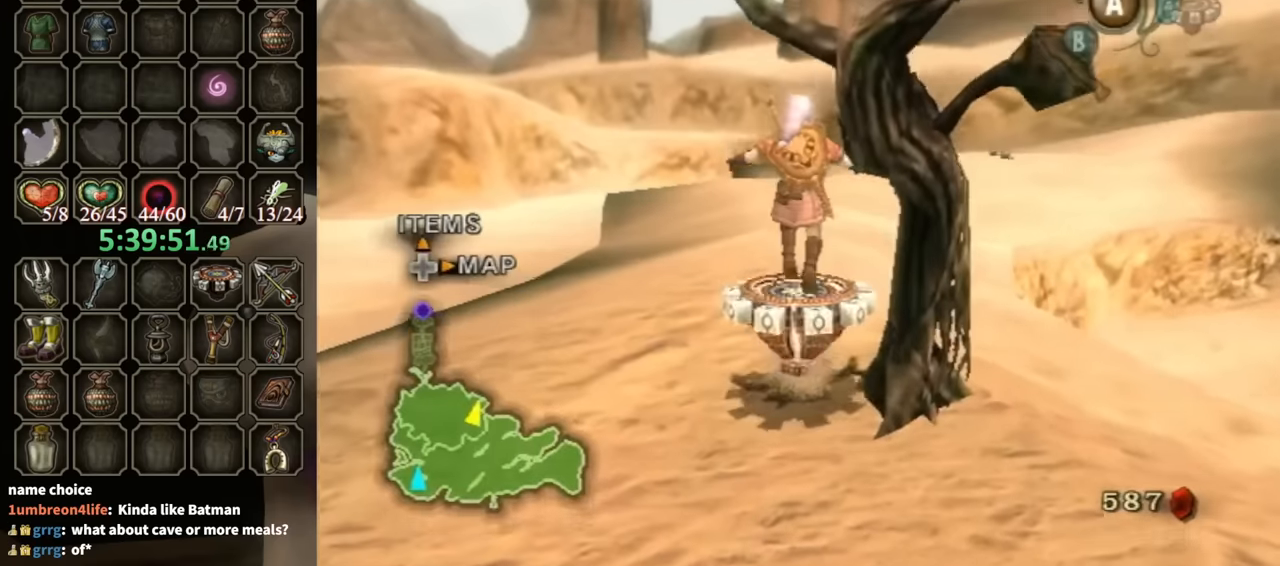
Gameplay with a controller (Nintendo layout); each line is a JSON object with the inputs held at the frame after it. "events" lists button and stick changes between this image and that frame as [ms after this image, input, new state], when the widget could be followed in between. Not read: L3 R3.
{"buttons": ["R1"], "left_stick": "center", "right_stick": "center", "events": []}
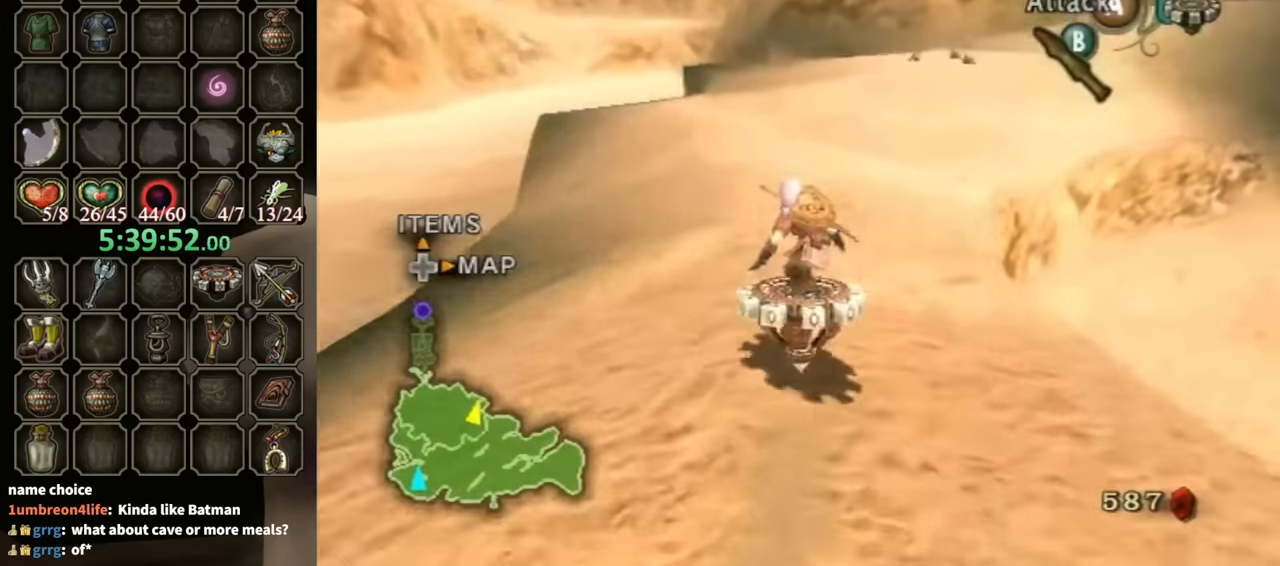
{"buttons": ["R1"], "left_stick": "center", "right_stick": "center", "events": [[133, "left_stick", "right"], [267, "left_stick", "center"]]}
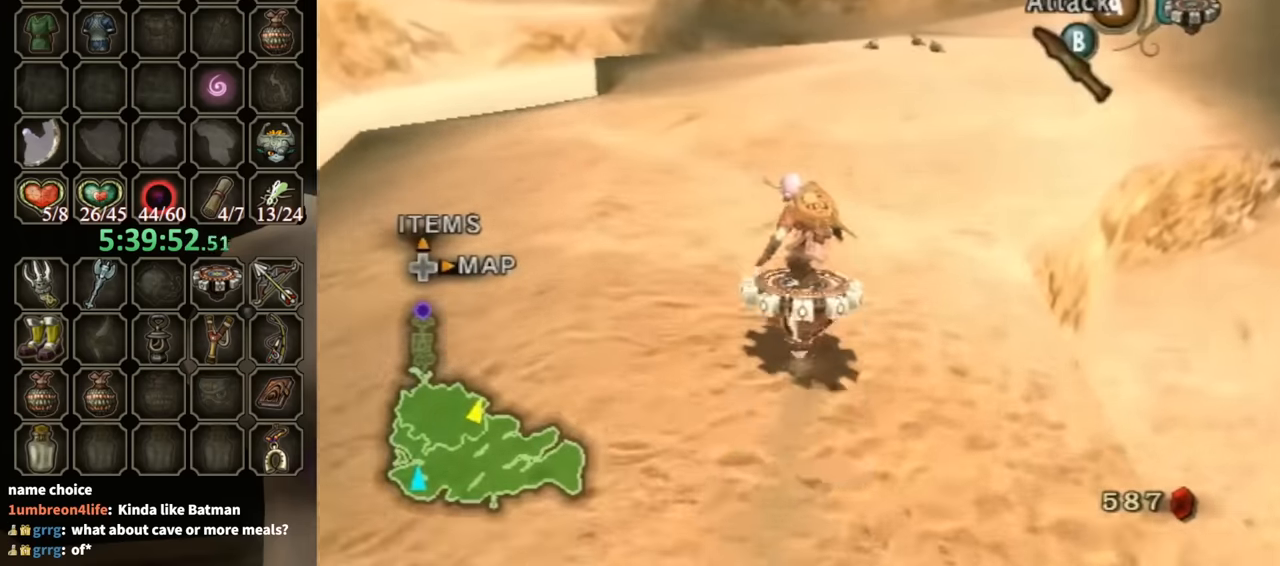
{"buttons": ["R1"], "left_stick": "center", "right_stick": "center", "events": [[33, "left_stick", "right"], [133, "left_stick", "center"], [333, "left_stick", "right"], [433, "left_stick", "center"]]}
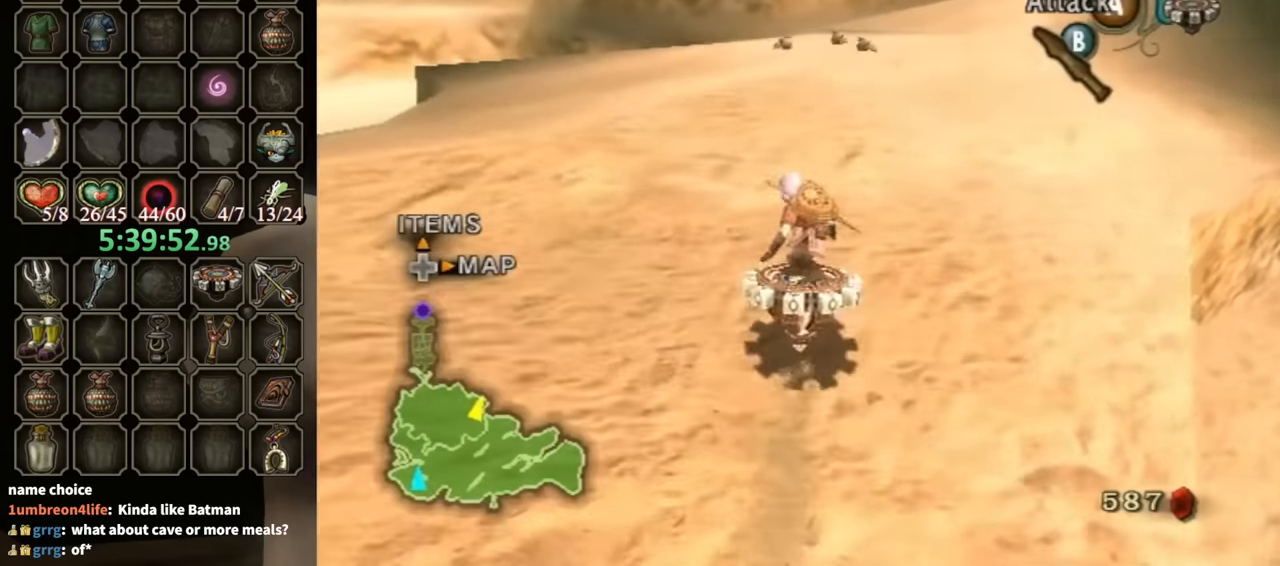
{"buttons": ["R1"], "left_stick": "center", "right_stick": "center", "events": [[200, "left_stick", "up-left"], [300, "left_stick", "center"]]}
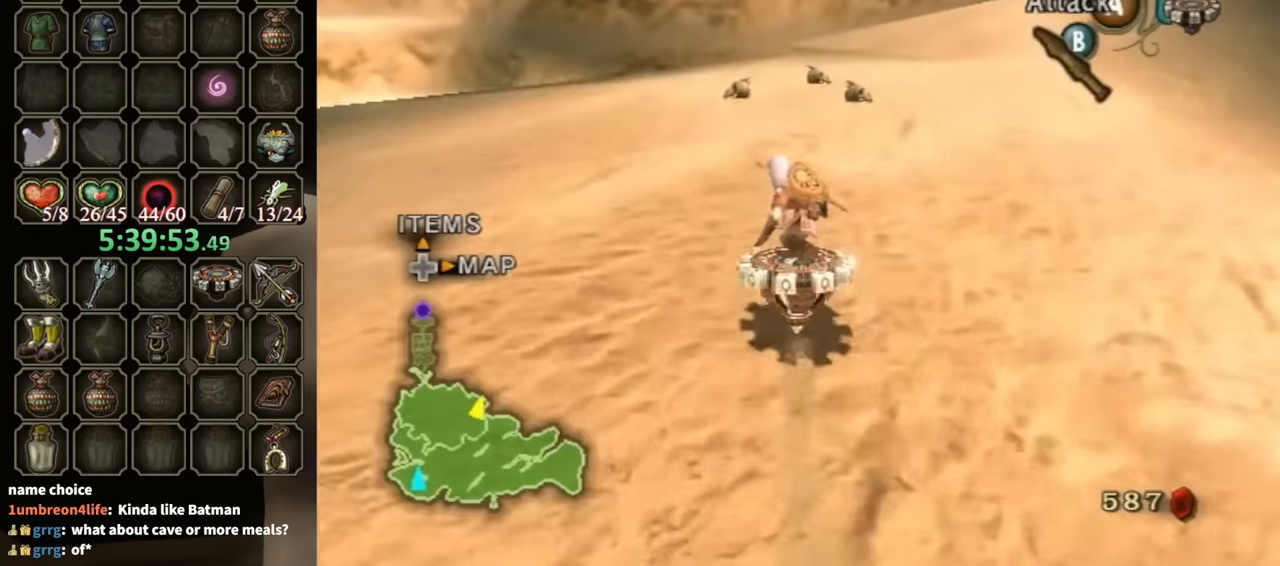
{"buttons": ["R1"], "left_stick": "center", "right_stick": "center", "events": []}
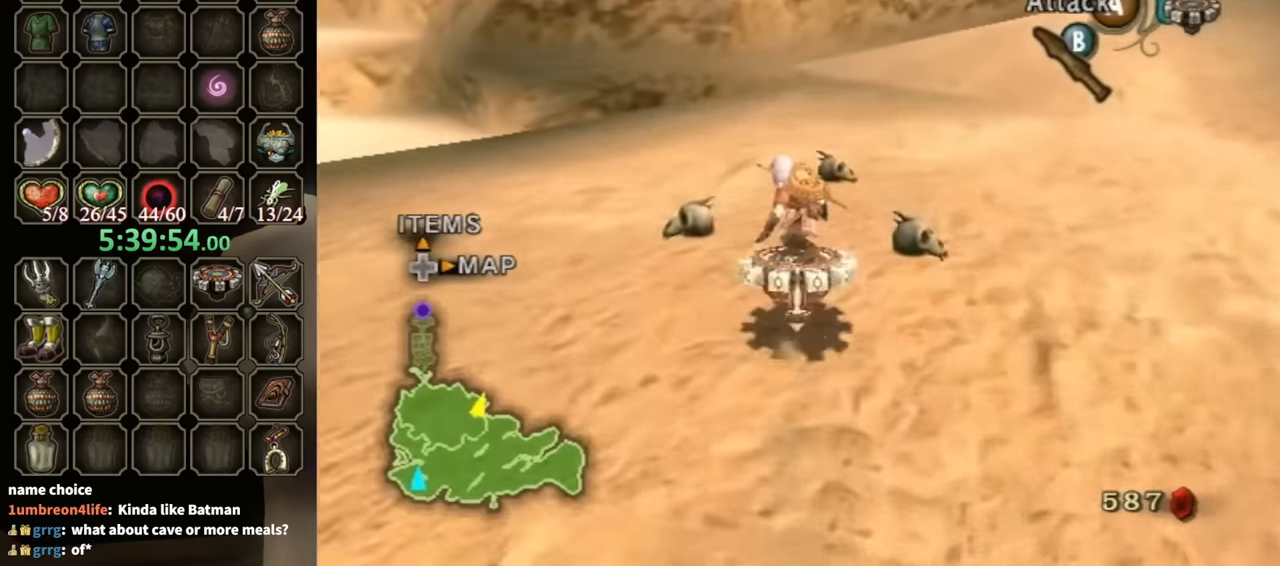
{"buttons": [], "left_stick": "up", "right_stick": "center", "events": [[133, "X", "down"], [167, "R1", "up"], [167, "X", "up"], [200, "left_stick", "up"]]}
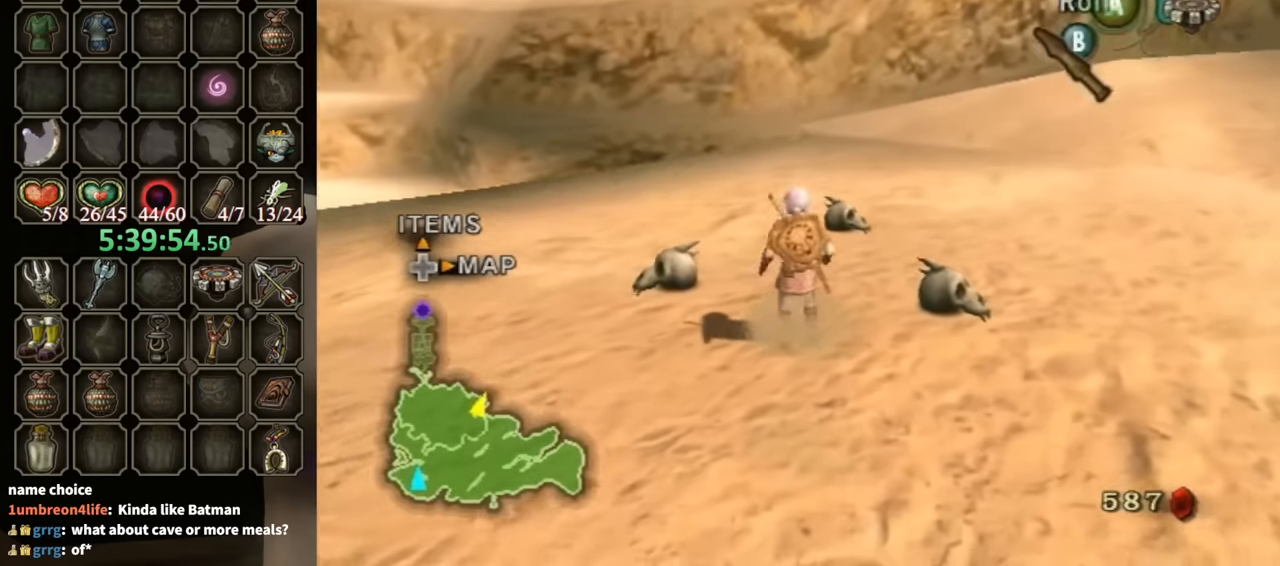
{"buttons": ["R1"], "left_stick": "center", "right_stick": "center", "events": [[233, "R1", "down"], [300, "Y", "down"], [333, "left_stick", "center"], [467, "Y", "up"]]}
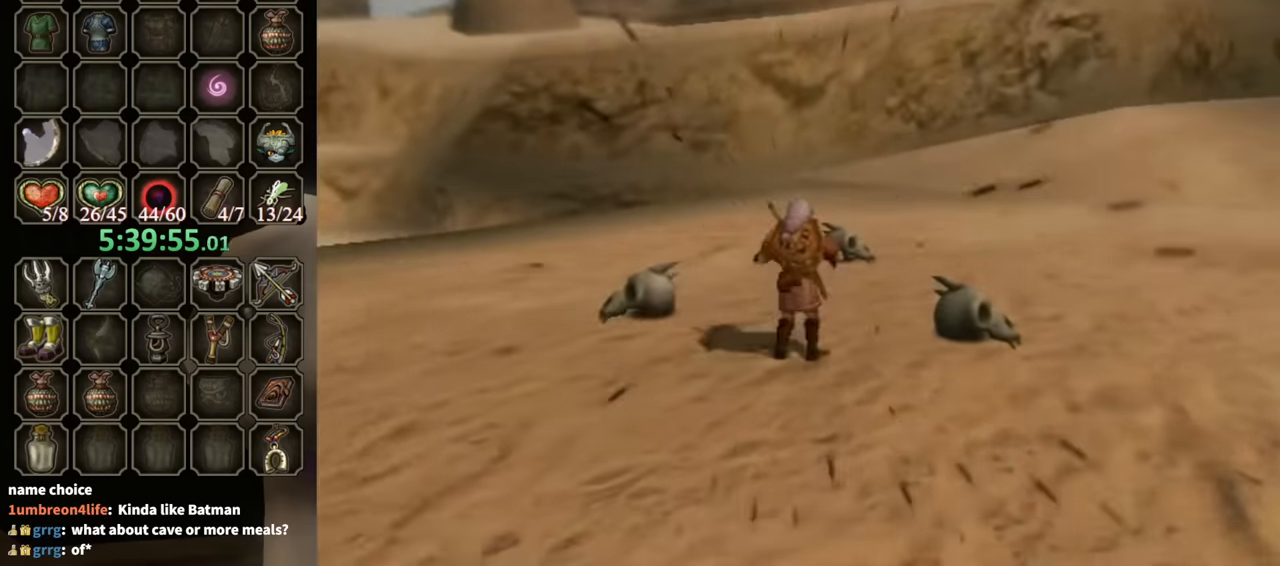
{"buttons": [], "left_stick": "center", "right_stick": "center", "events": [[33, "R1", "up"]]}
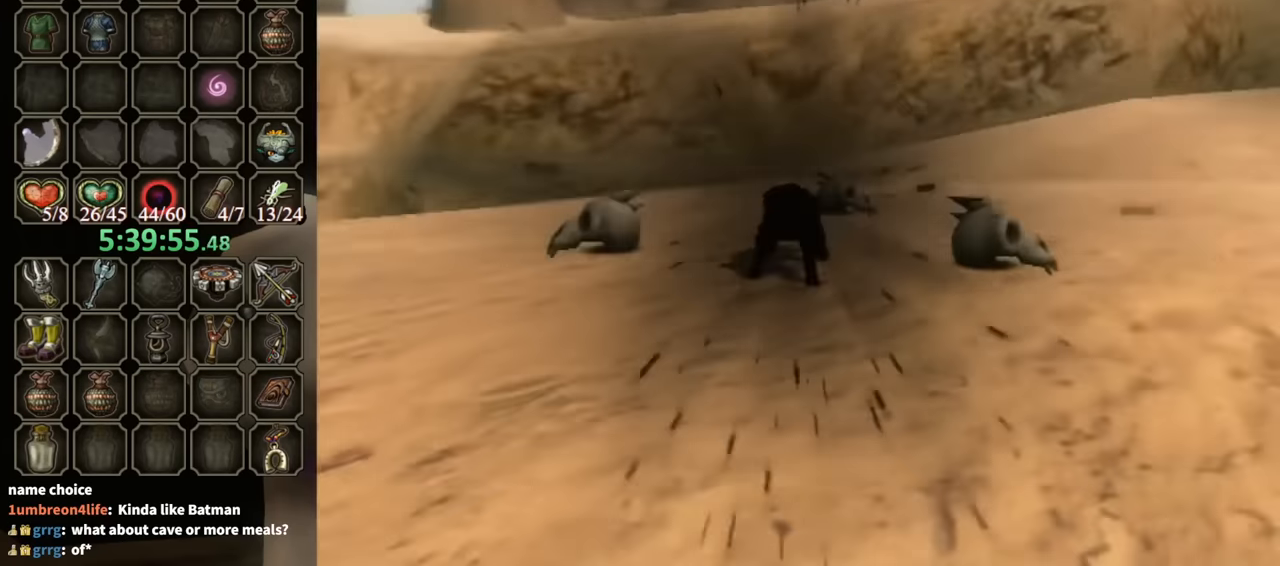
{"buttons": [], "left_stick": "center", "right_stick": "center", "events": []}
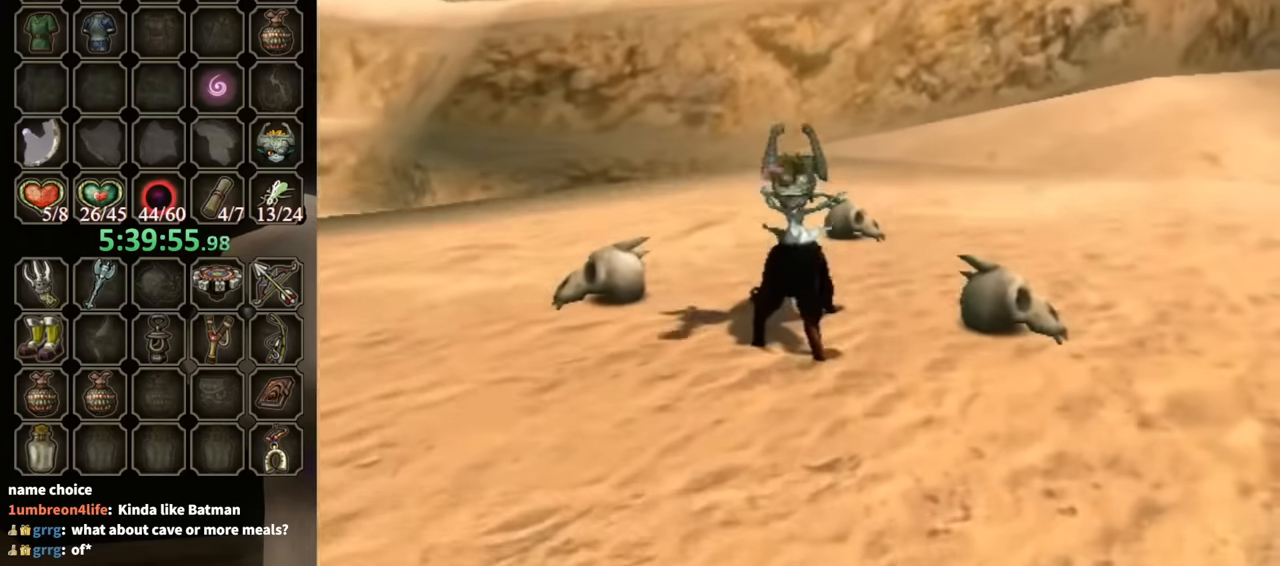
{"buttons": [], "left_stick": "up", "right_stick": "center", "events": [[167, "left_stick", "up"]]}
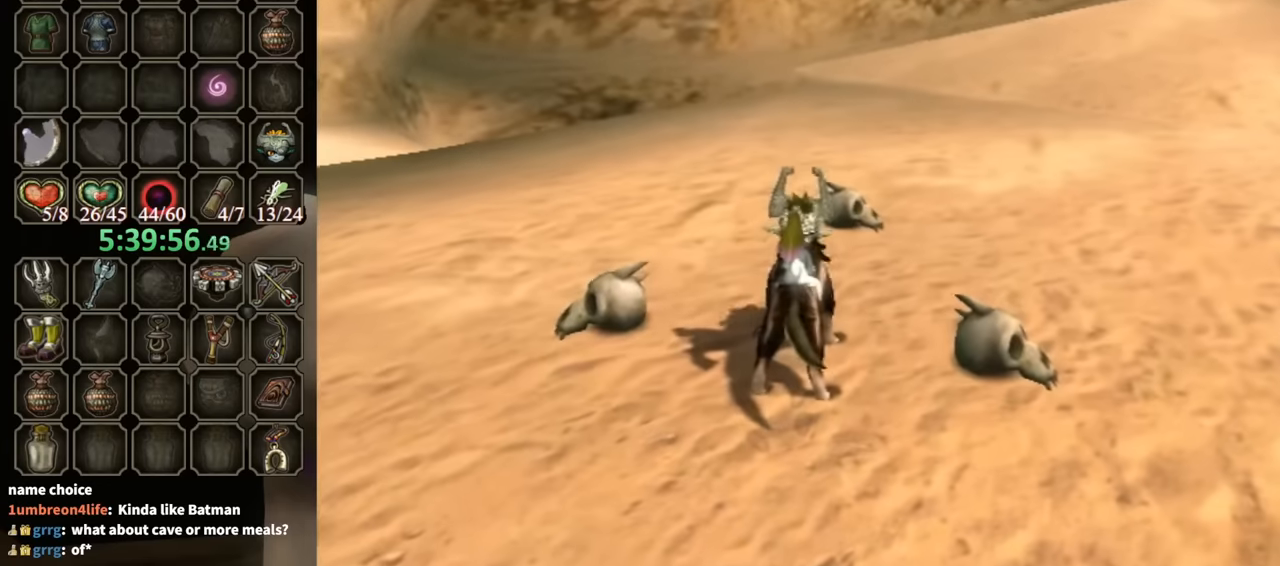
{"buttons": [], "left_stick": "up-right", "right_stick": "center", "events": [[267, "left_stick", "up-right"], [334, "Y", "down"], [367, "Y", "up"], [467, "Y", "down"], [500, "Y", "up"]]}
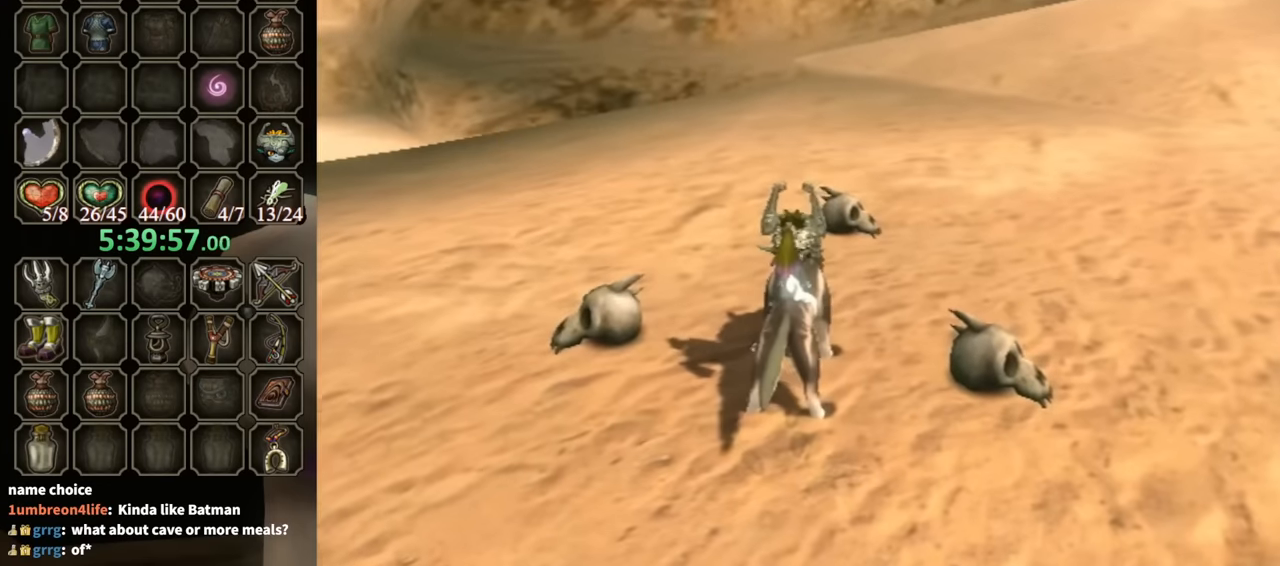
{"buttons": [], "left_stick": "center", "right_stick": "center", "events": [[67, "Y", "down"], [134, "Y", "up"], [167, "Y", "down"], [234, "Y", "up"], [267, "Y", "down"], [300, "left_stick", "center"], [334, "Y", "up"]]}
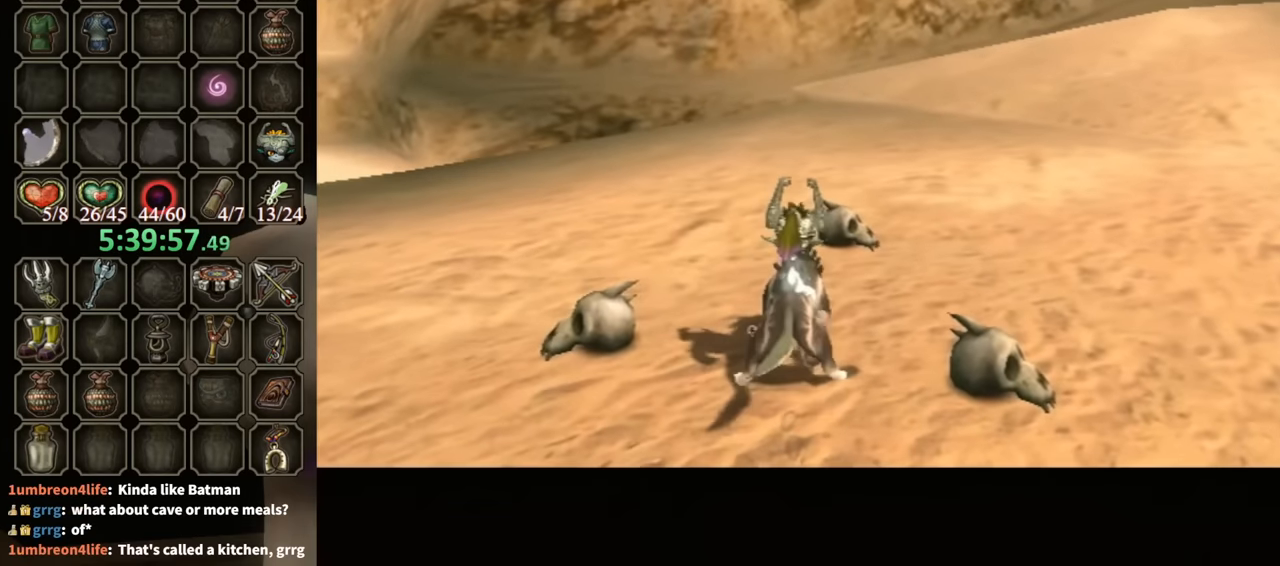
{"buttons": [], "left_stick": "center", "right_stick": "center", "events": []}
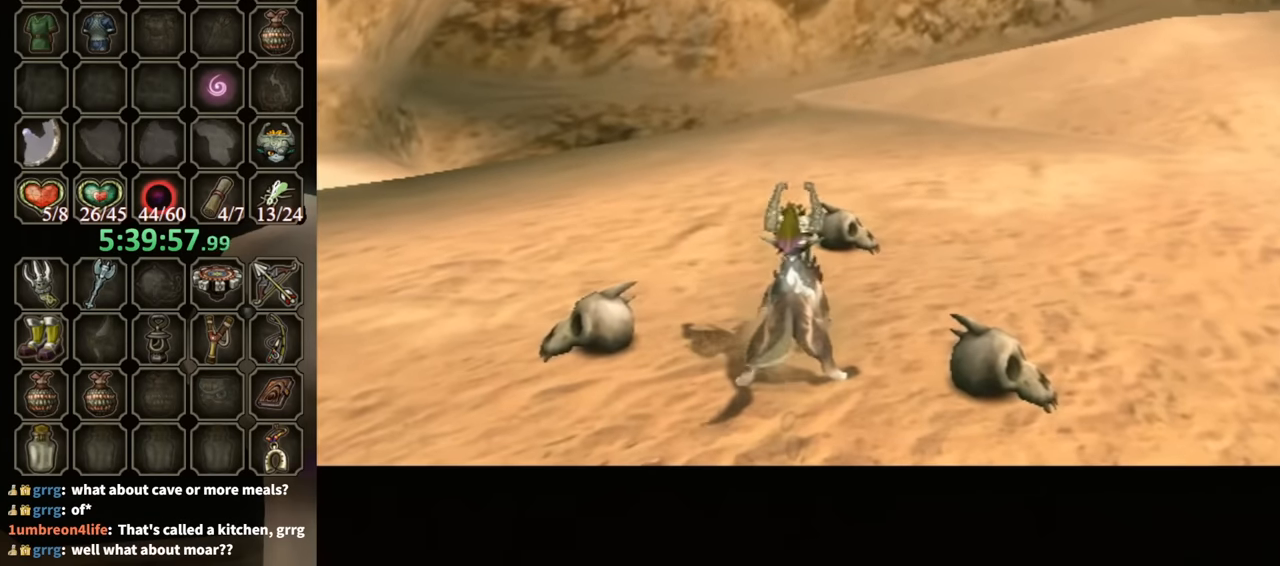
{"buttons": [], "left_stick": "center", "right_stick": "center", "events": []}
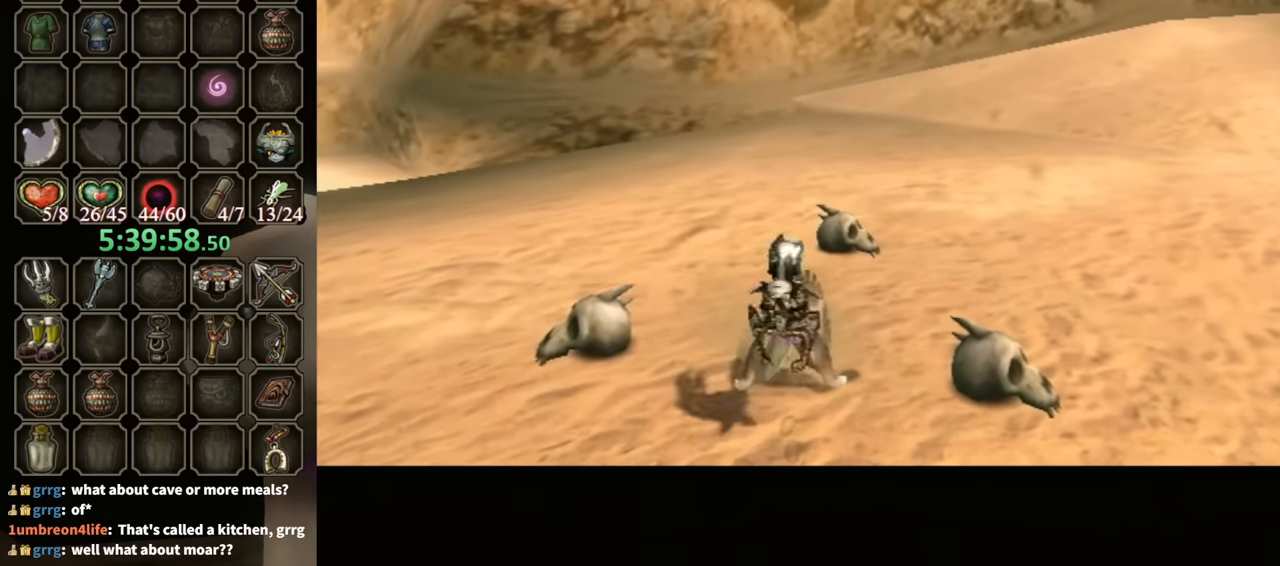
{"buttons": [], "left_stick": "center", "right_stick": "center", "events": []}
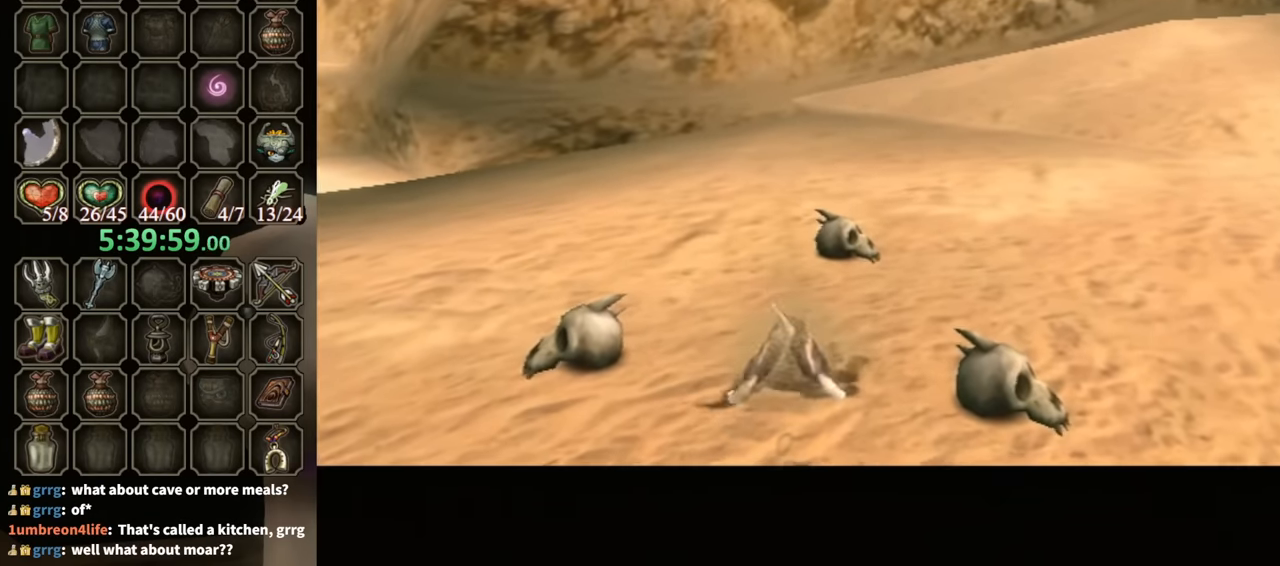
{"buttons": [], "left_stick": "center", "right_stick": "center", "events": []}
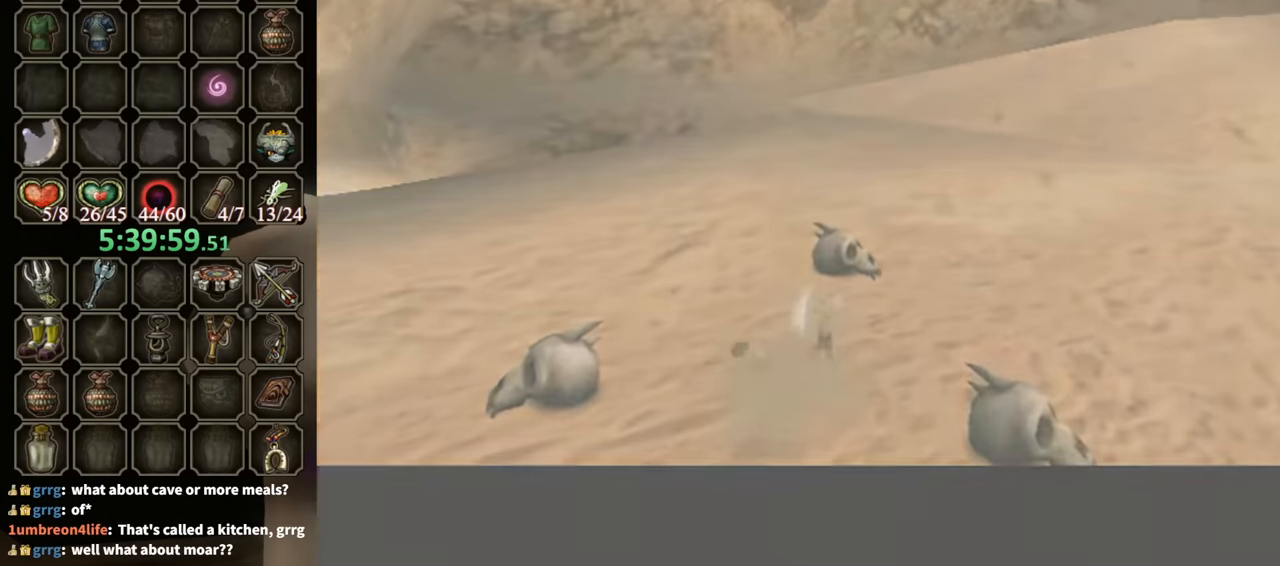
{"buttons": [], "left_stick": "center", "right_stick": "center", "events": []}
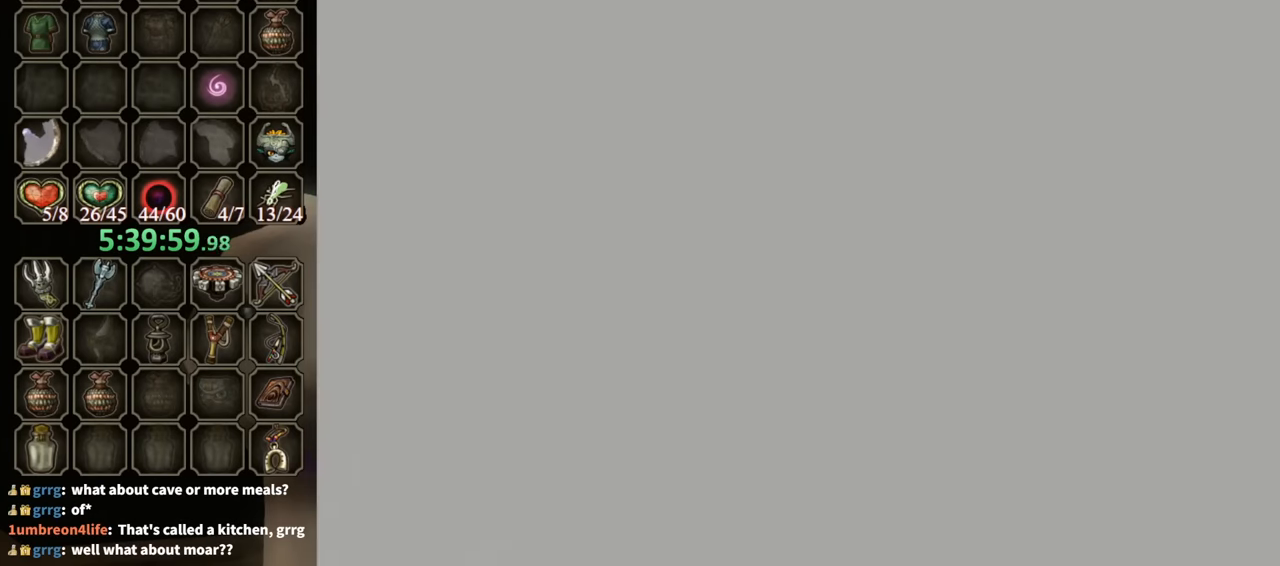
{"buttons": [], "left_stick": "center", "right_stick": "center", "events": []}
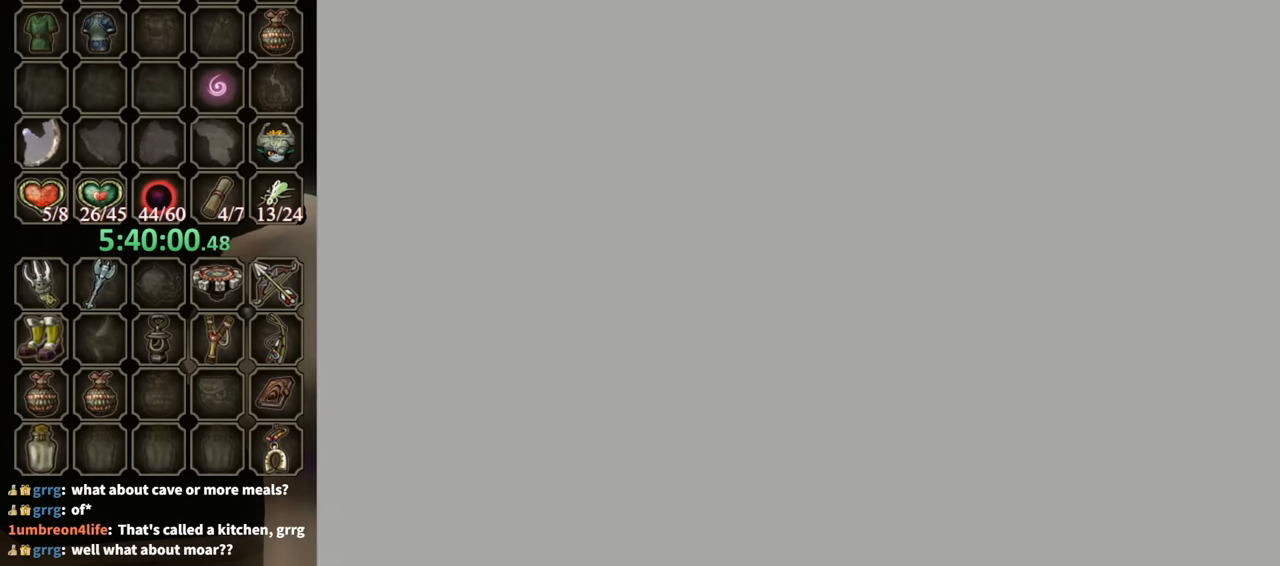
{"buttons": [], "left_stick": "center", "right_stick": "center", "events": []}
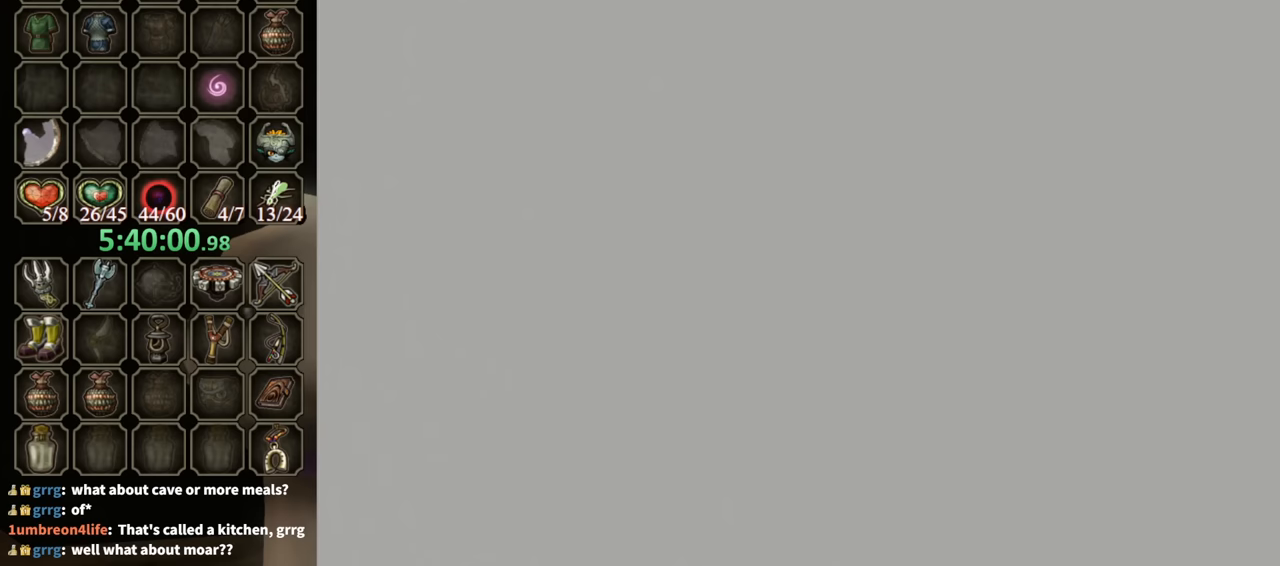
{"buttons": [], "left_stick": "center", "right_stick": "center", "events": []}
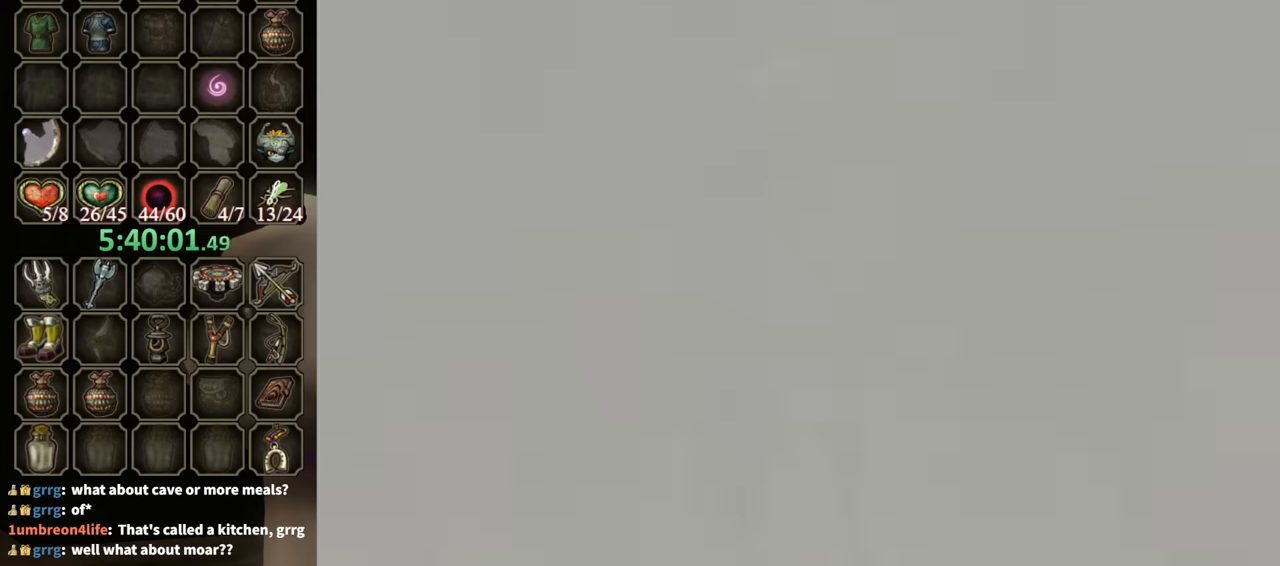
{"buttons": [], "left_stick": "center", "right_stick": "center", "events": []}
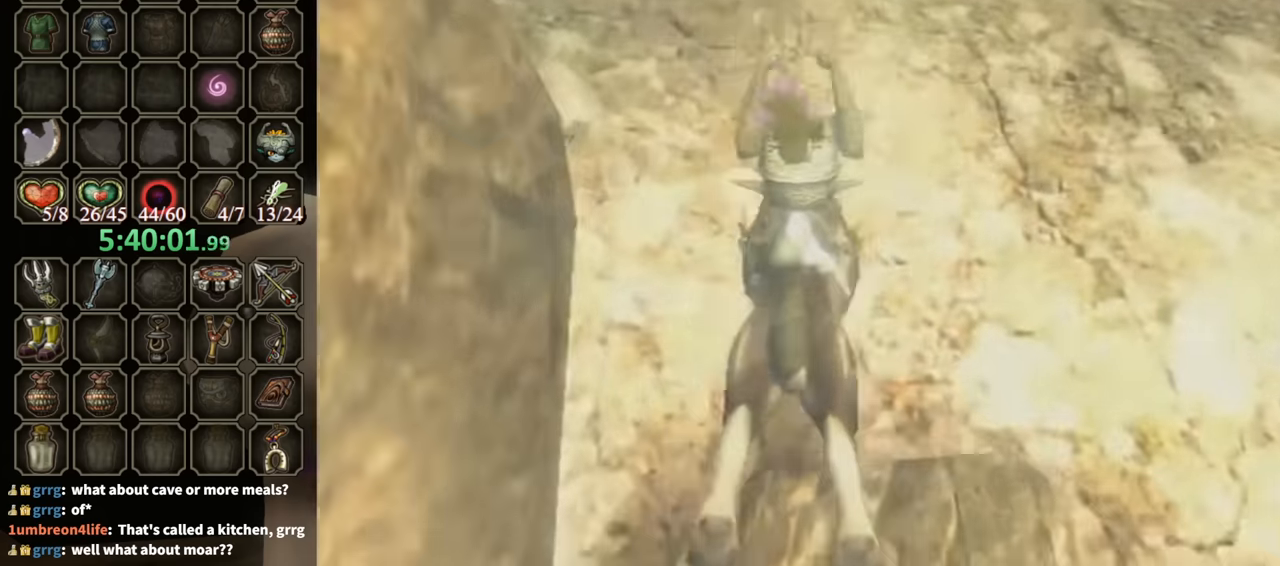
{"buttons": [], "left_stick": "up-right", "right_stick": "center", "events": [[167, "left_stick", "up-right"]]}
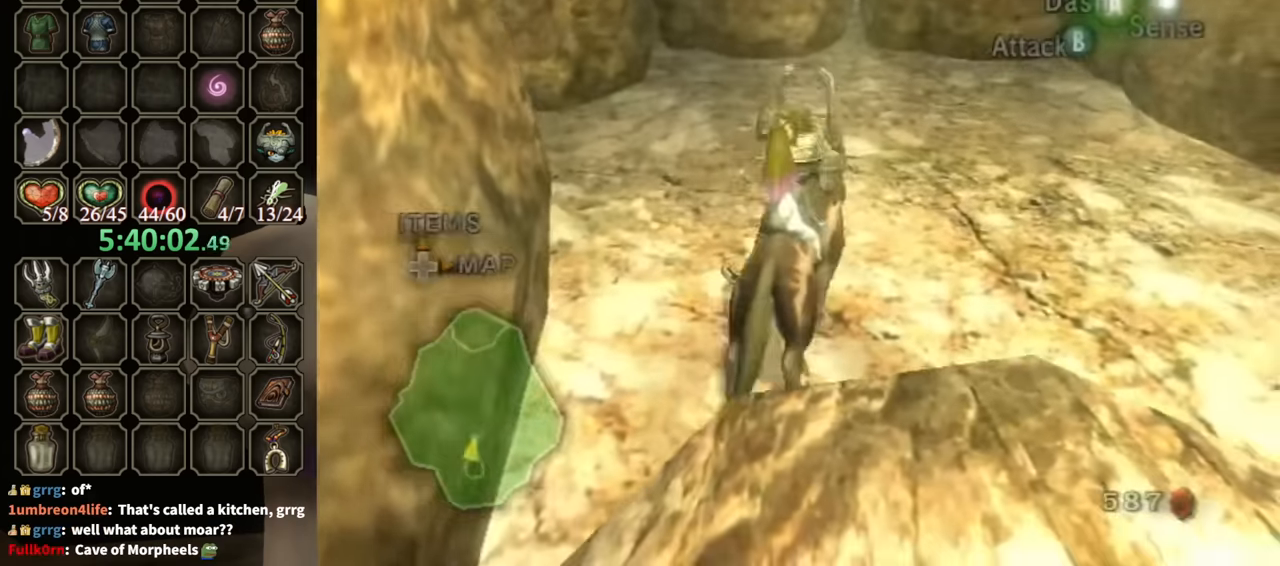
{"buttons": [], "left_stick": "center", "right_stick": "center", "events": [[100, "left_stick", "up"], [233, "R1", "down"], [300, "Y", "down"], [400, "left_stick", "center"], [433, "R1", "up"], [433, "Y", "up"]]}
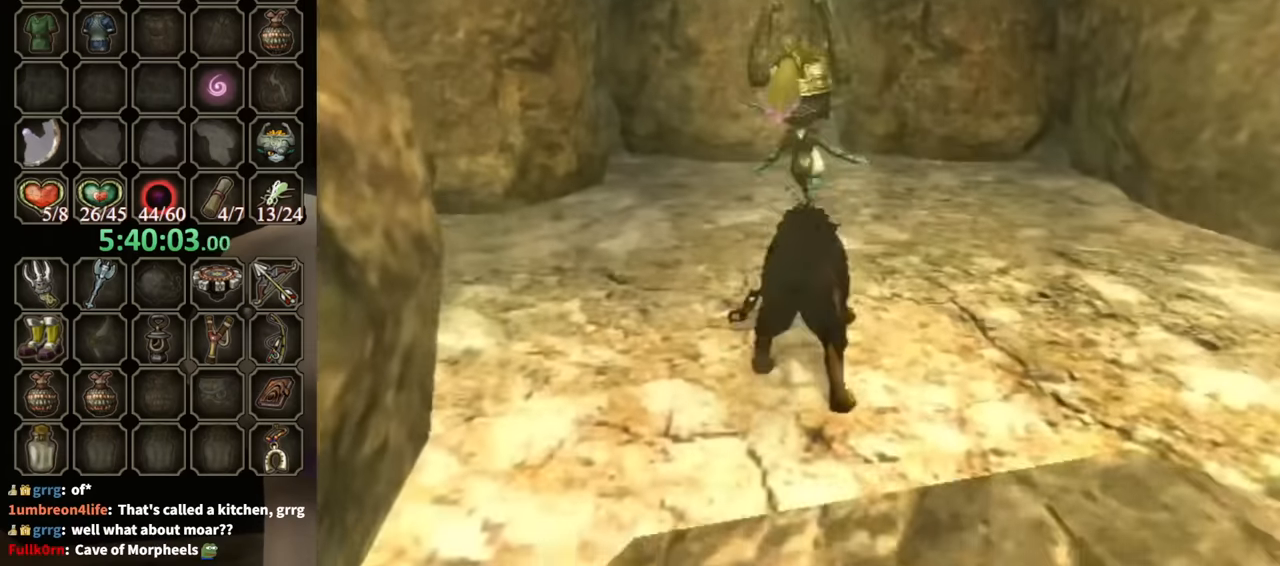
{"buttons": [], "left_stick": "center", "right_stick": "center", "events": []}
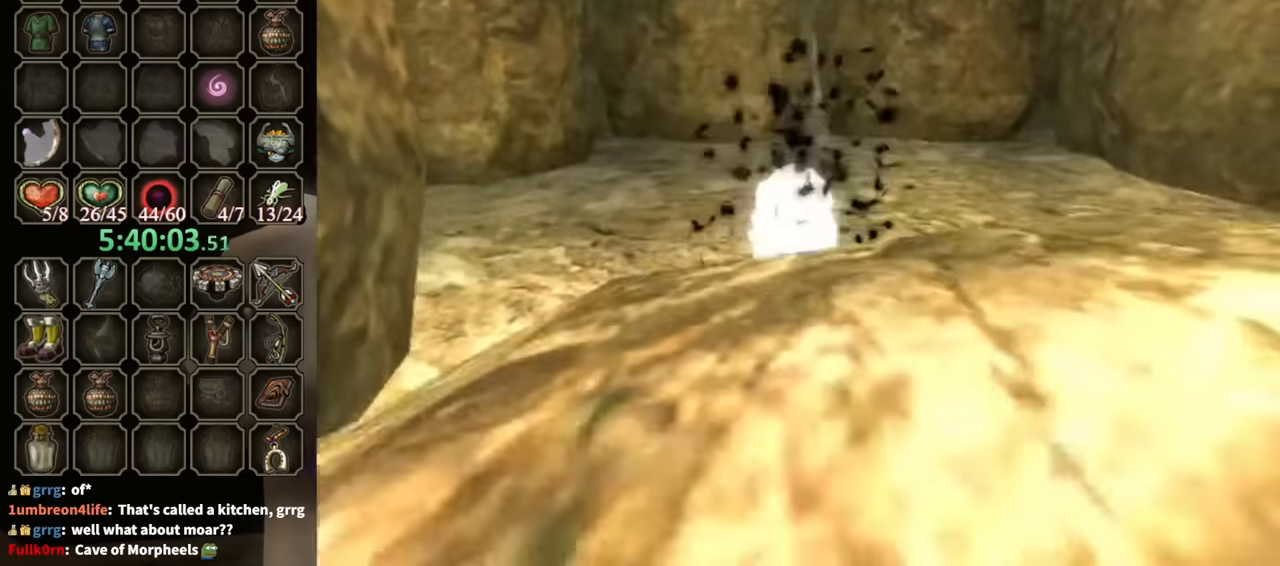
{"buttons": [], "left_stick": "center", "right_stick": "center", "events": []}
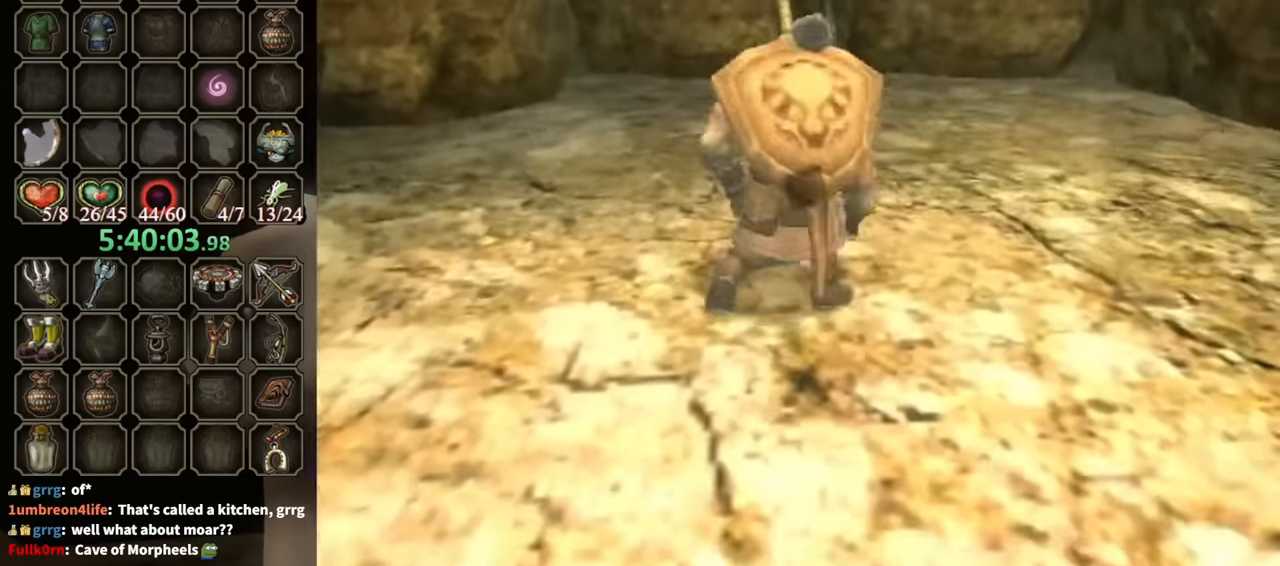
{"buttons": [], "left_stick": "up", "right_stick": "center", "events": [[400, "left_stick", "up"]]}
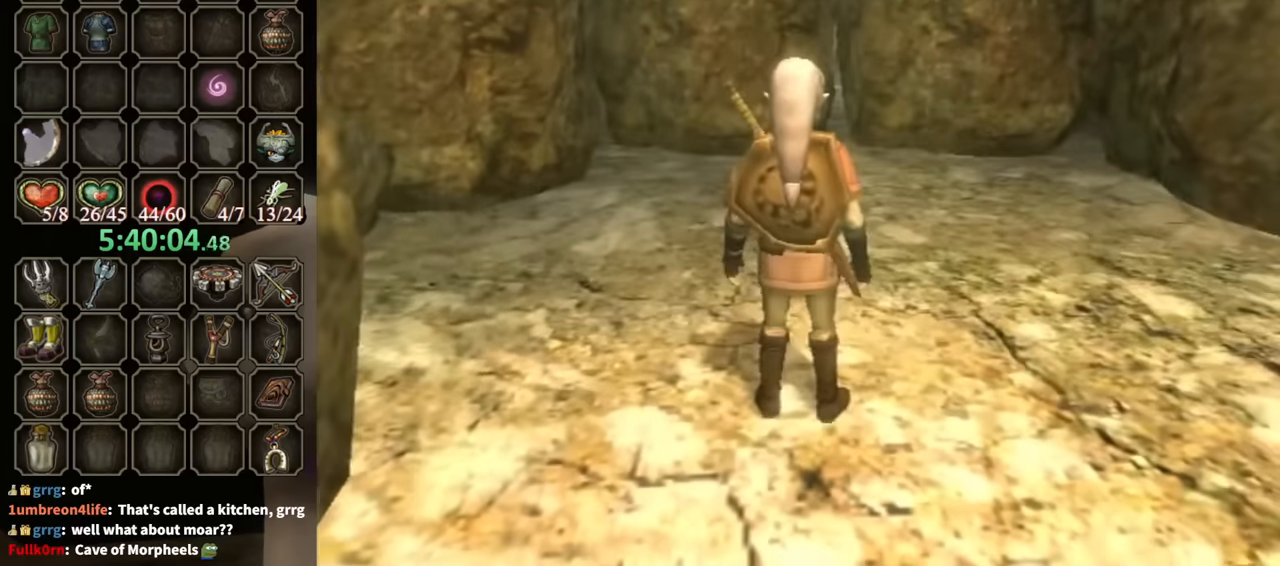
{"buttons": [], "left_stick": "center", "right_stick": "center", "events": [[133, "left_stick", "center"], [300, "DPAD_UP", "down"], [433, "DPAD_UP", "up"]]}
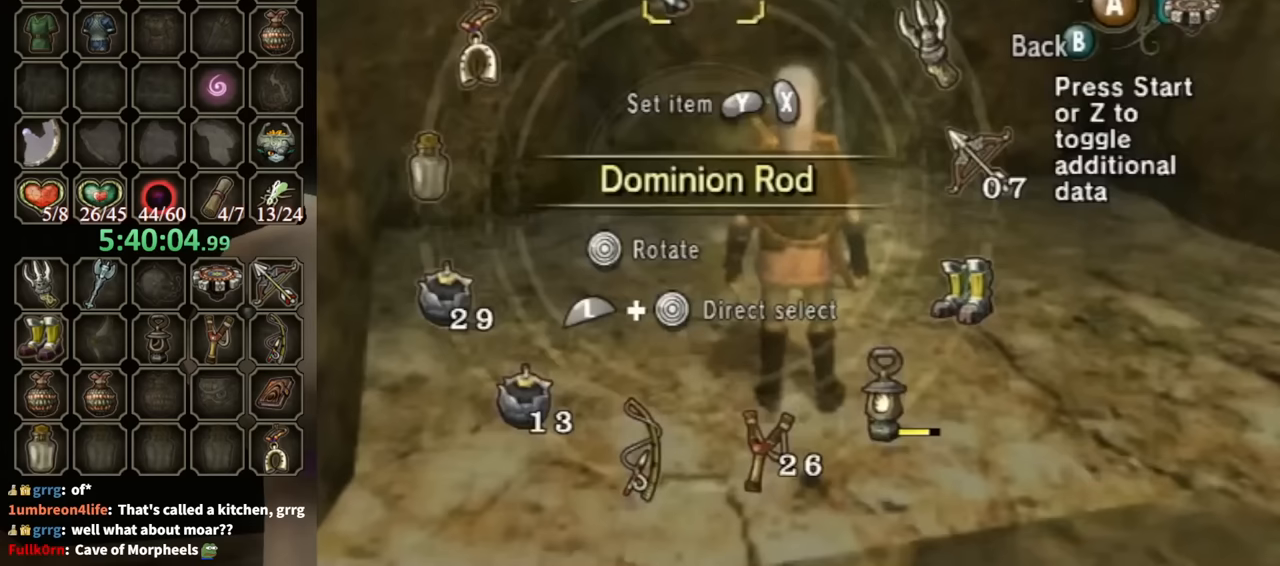
{"buttons": [], "left_stick": "center", "right_stick": "center", "events": []}
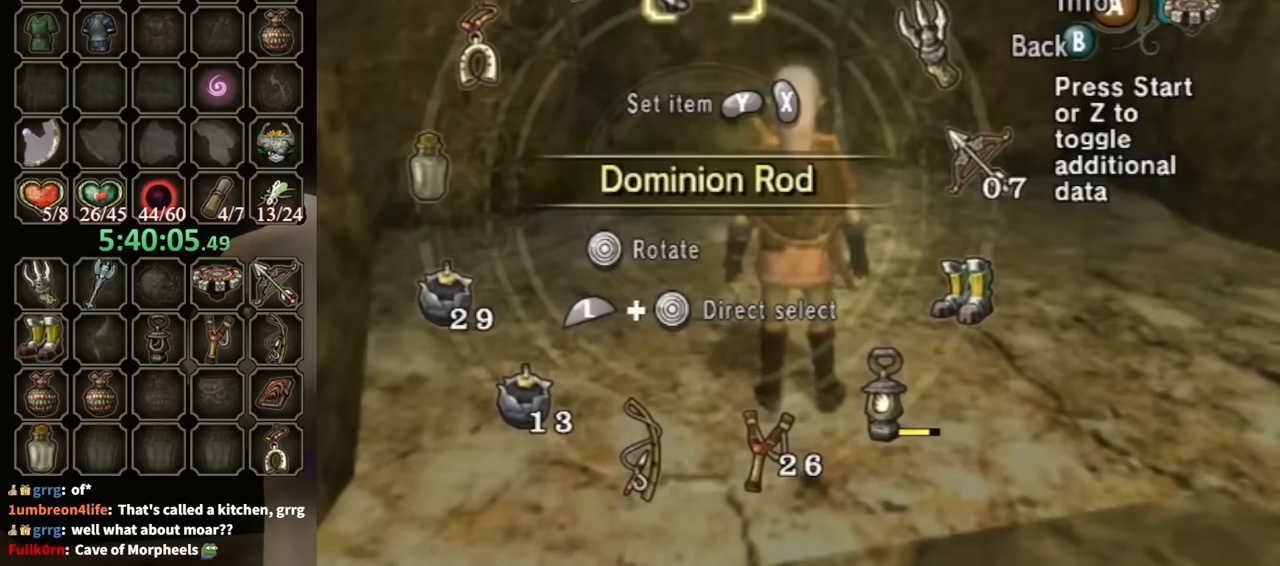
{"buttons": [], "left_stick": "center", "right_stick": "center", "events": [[167, "L1", "down"], [200, "left_stick", "right"], [367, "left_stick", "center"], [400, "L1", "up"]]}